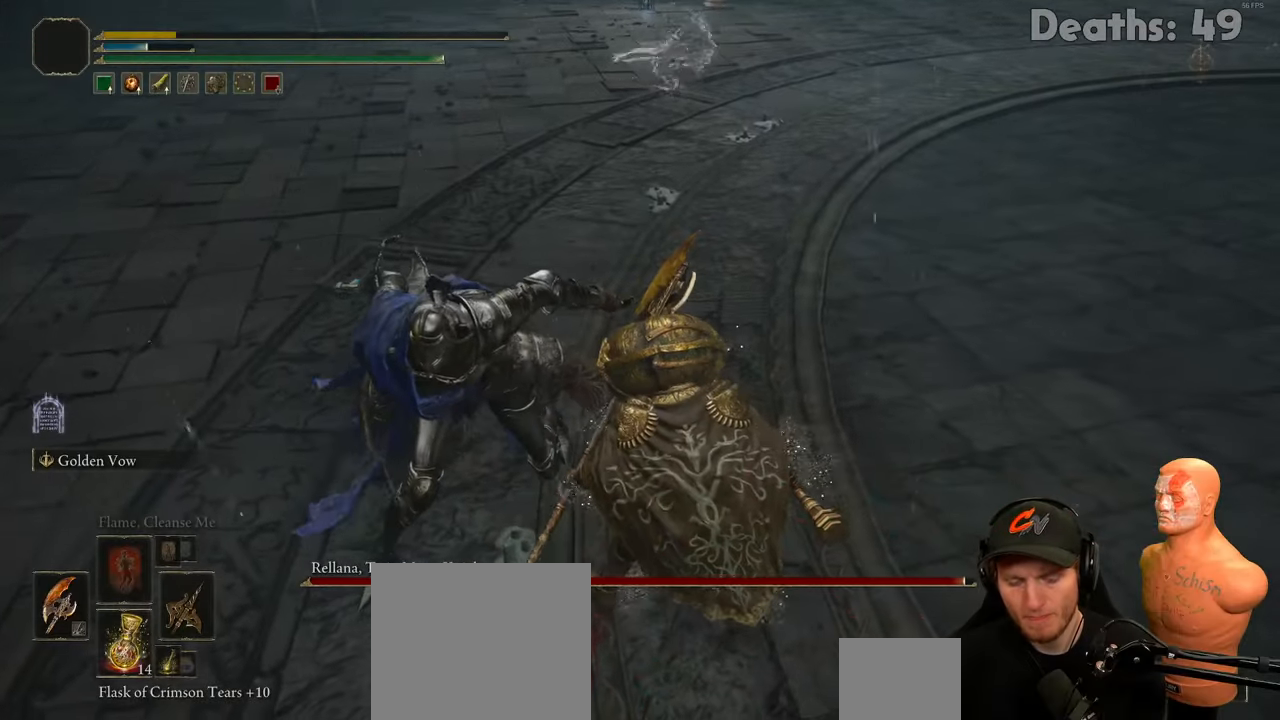
Gameplay with a controller (Xbox layout); each line is a JSON object with the inputs held at the frame after it. "events" lists button and stick changes between this image and that frame as [ms after this image, input, new state], when the widget could be followed in between.
{"buttons": [], "left_stick": "center", "right_stick": "center", "events": [[17, "B", "down"], [50, "B", "up"], [200, "left_stick", "center"]]}
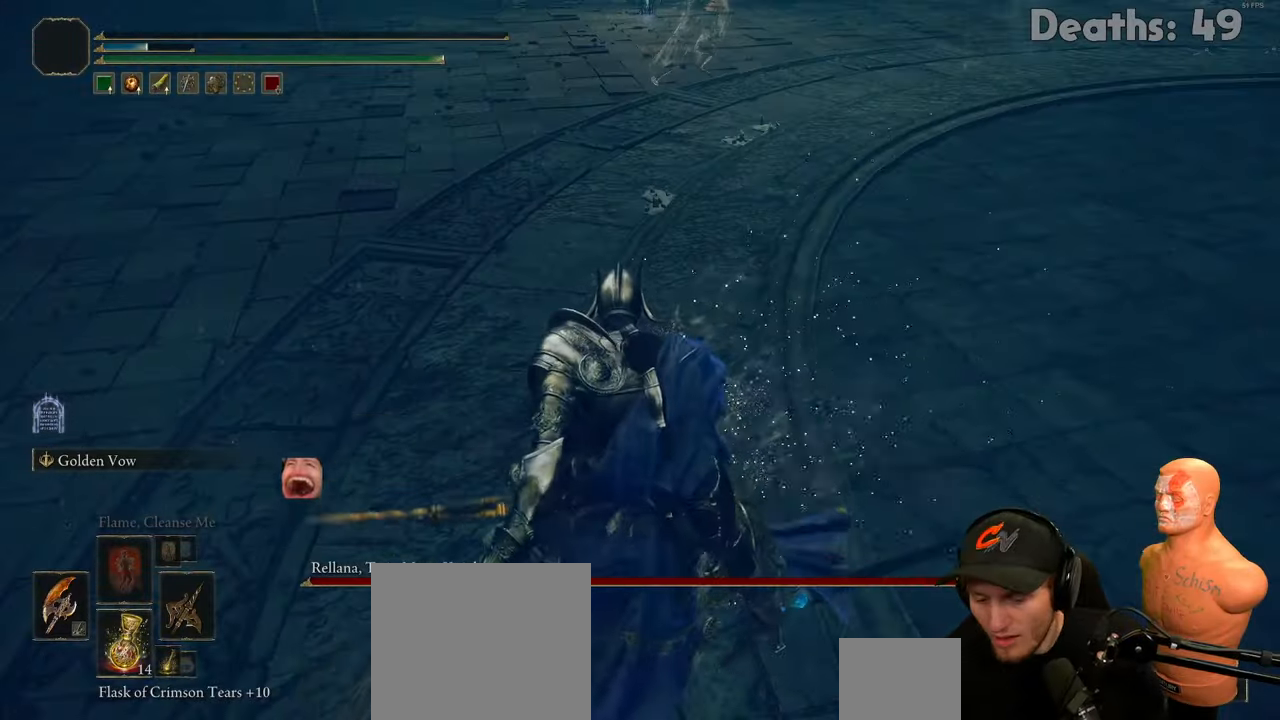
{"buttons": [], "left_stick": "center", "right_stick": "center", "events": []}
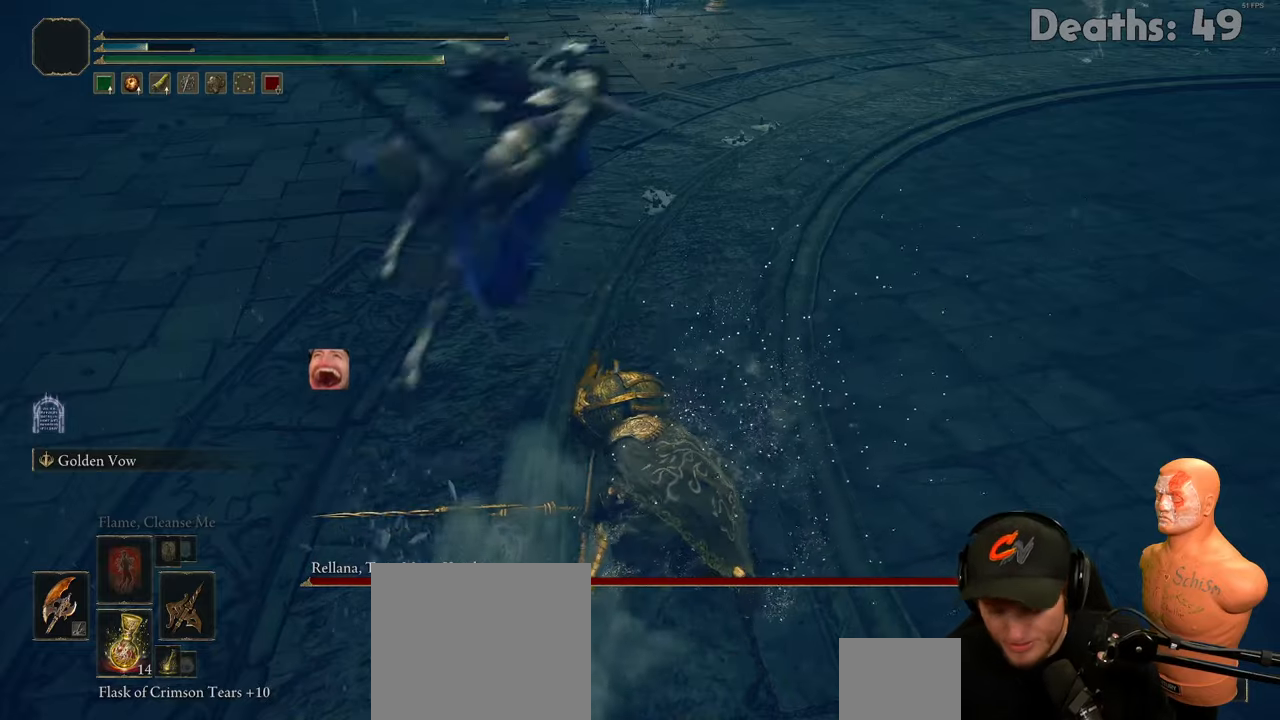
{"buttons": [], "left_stick": "center", "right_stick": "center", "events": []}
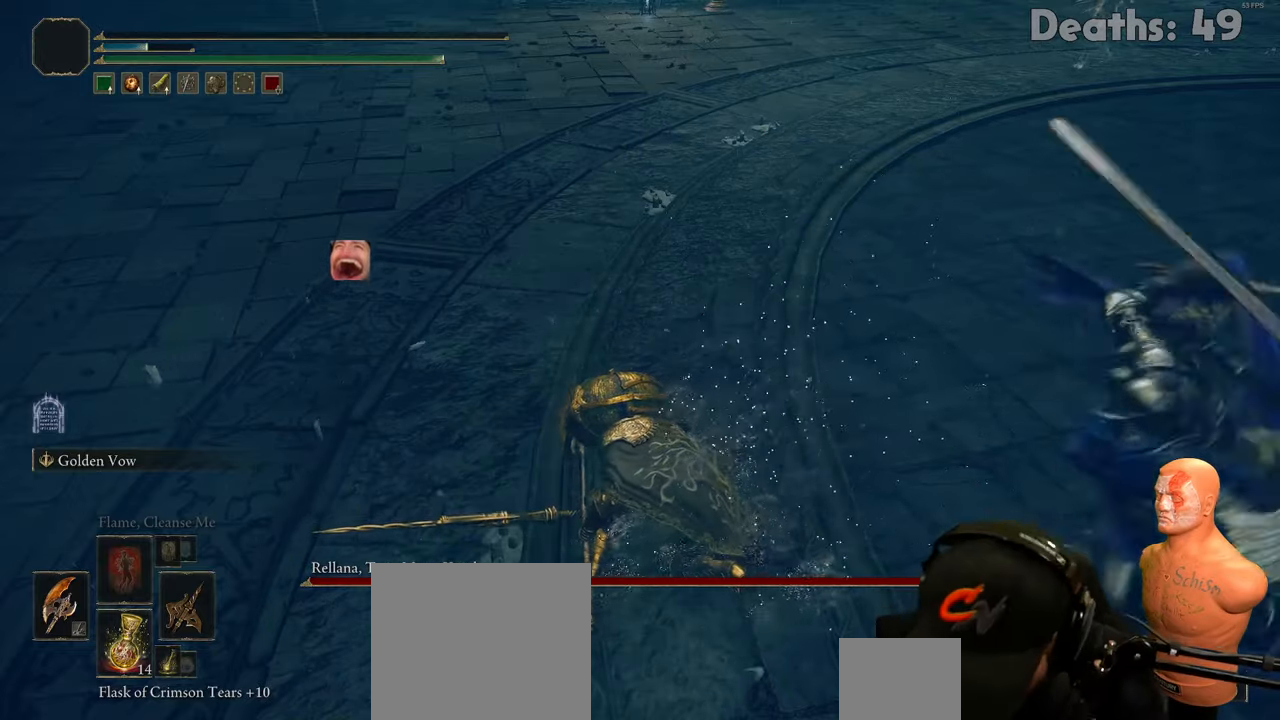
{"buttons": [], "left_stick": "center", "right_stick": "center", "events": []}
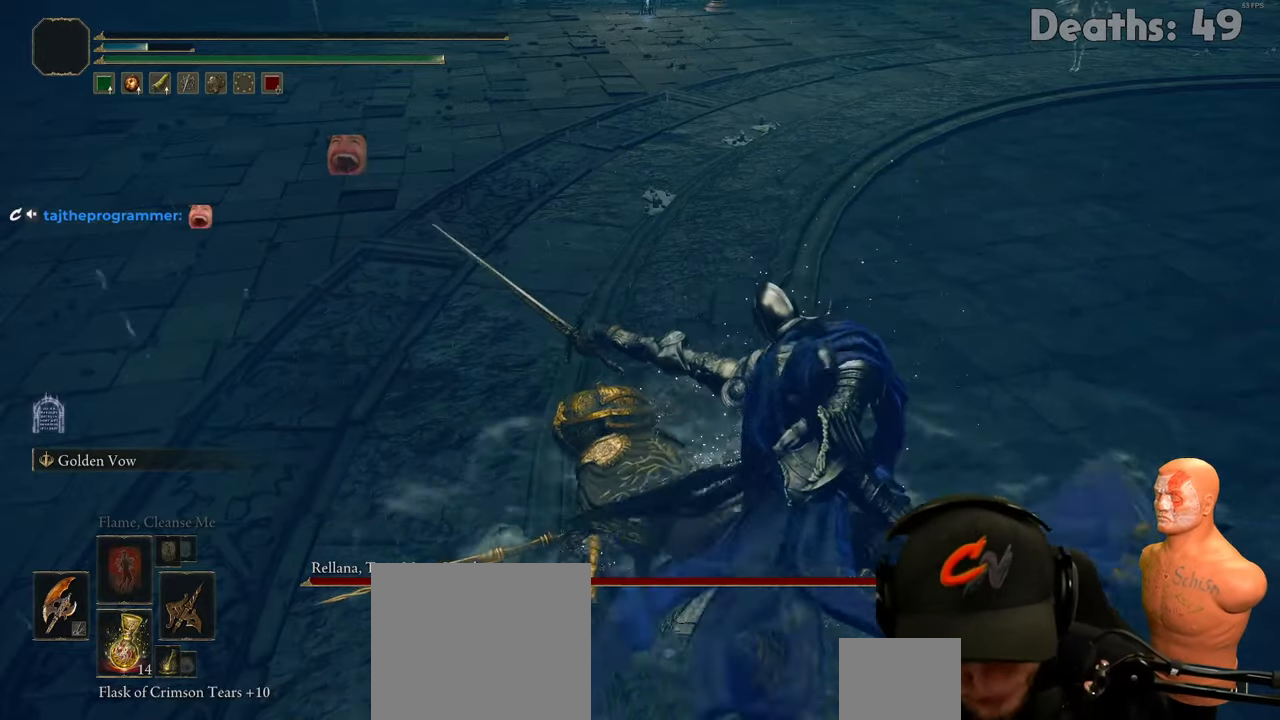
{"buttons": [], "left_stick": "center", "right_stick": "center", "events": []}
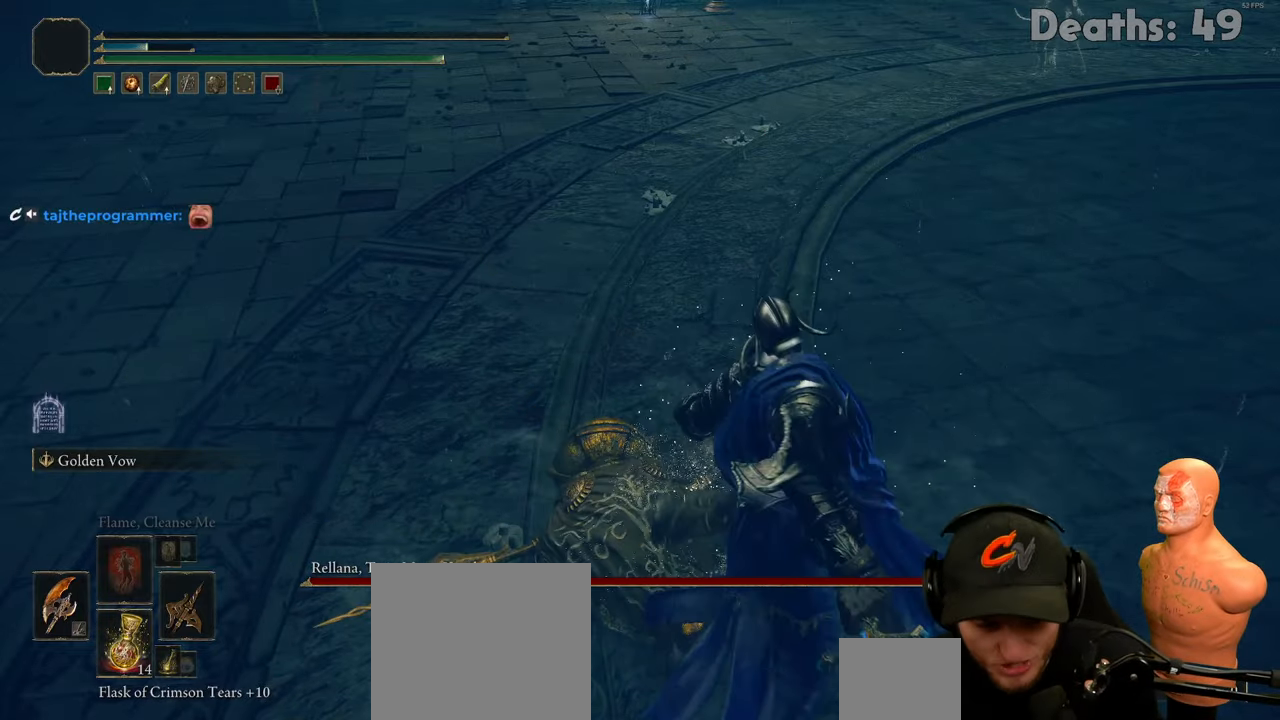
{"buttons": [], "left_stick": "center", "right_stick": "center", "events": []}
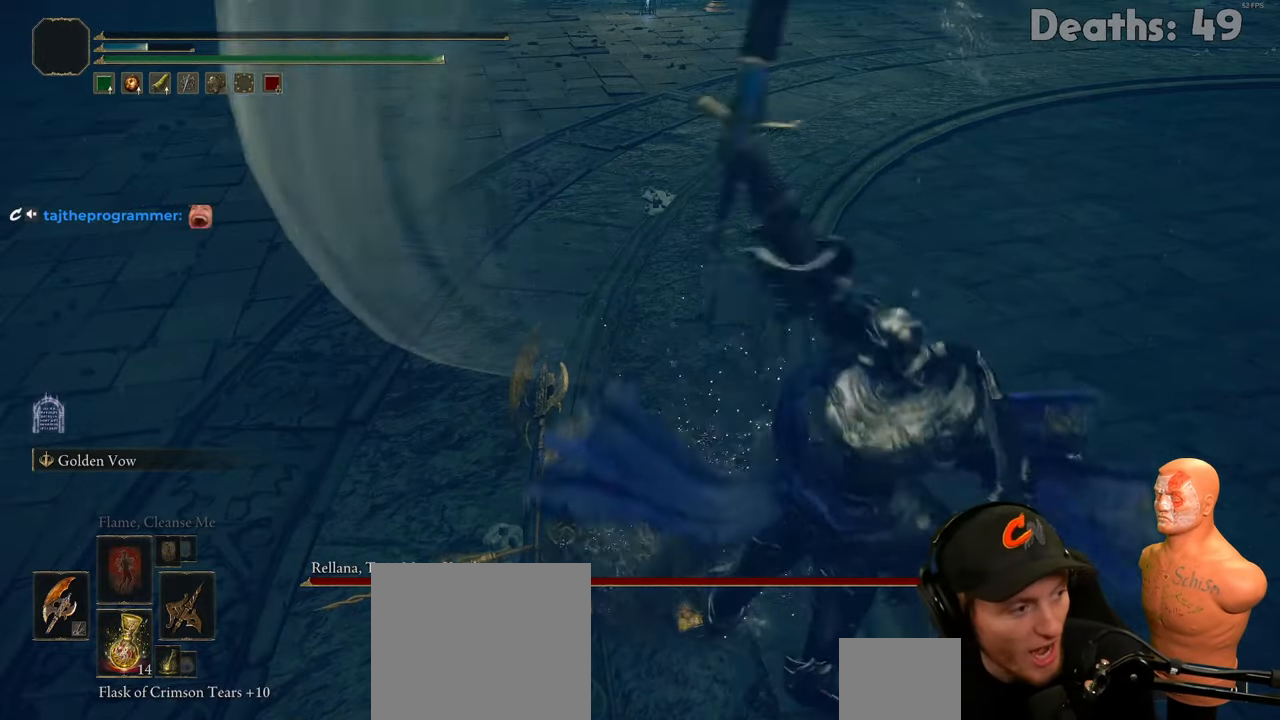
{"buttons": ["B"], "left_stick": "center", "right_stick": "center", "events": [[267, "B", "down"], [333, "B", "up"], [433, "B", "down"]]}
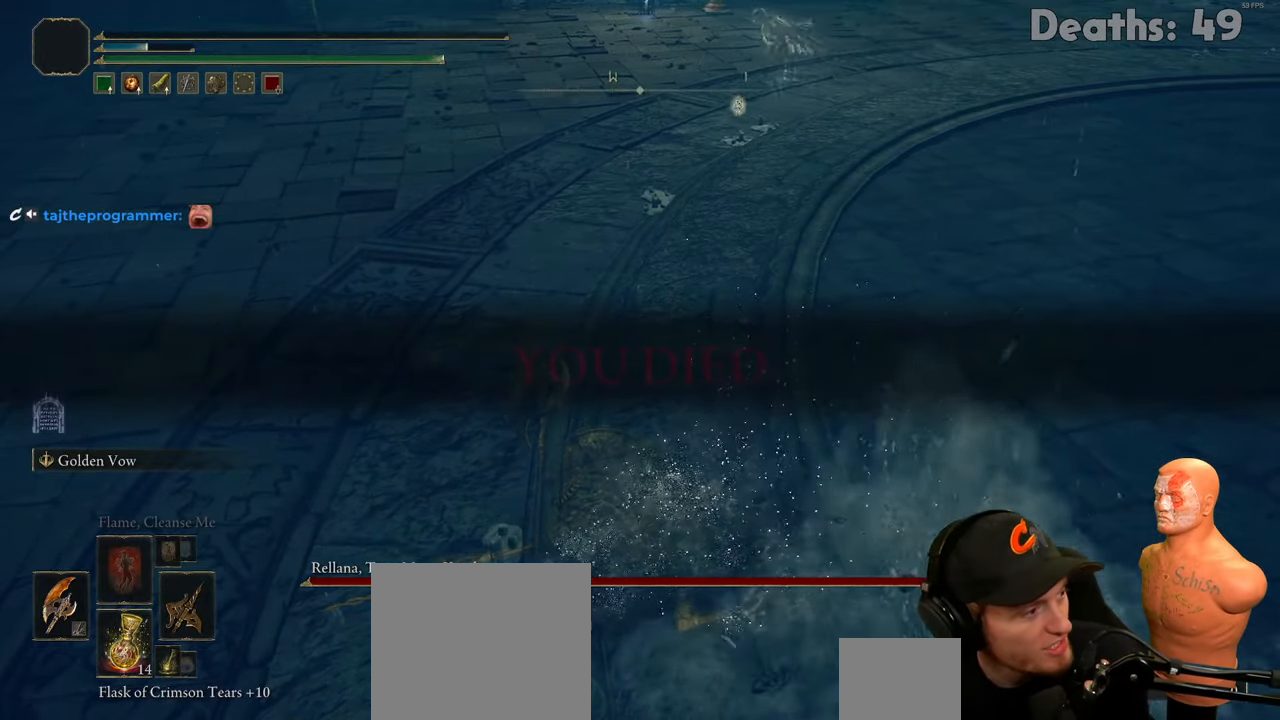
{"buttons": ["B"], "left_stick": "center", "right_stick": "center", "events": [[17, "B", "up"], [84, "B", "down"], [134, "B", "up"], [234, "B", "down"], [284, "B", "up"], [367, "B", "down"], [434, "B", "up"], [501, "B", "down"]]}
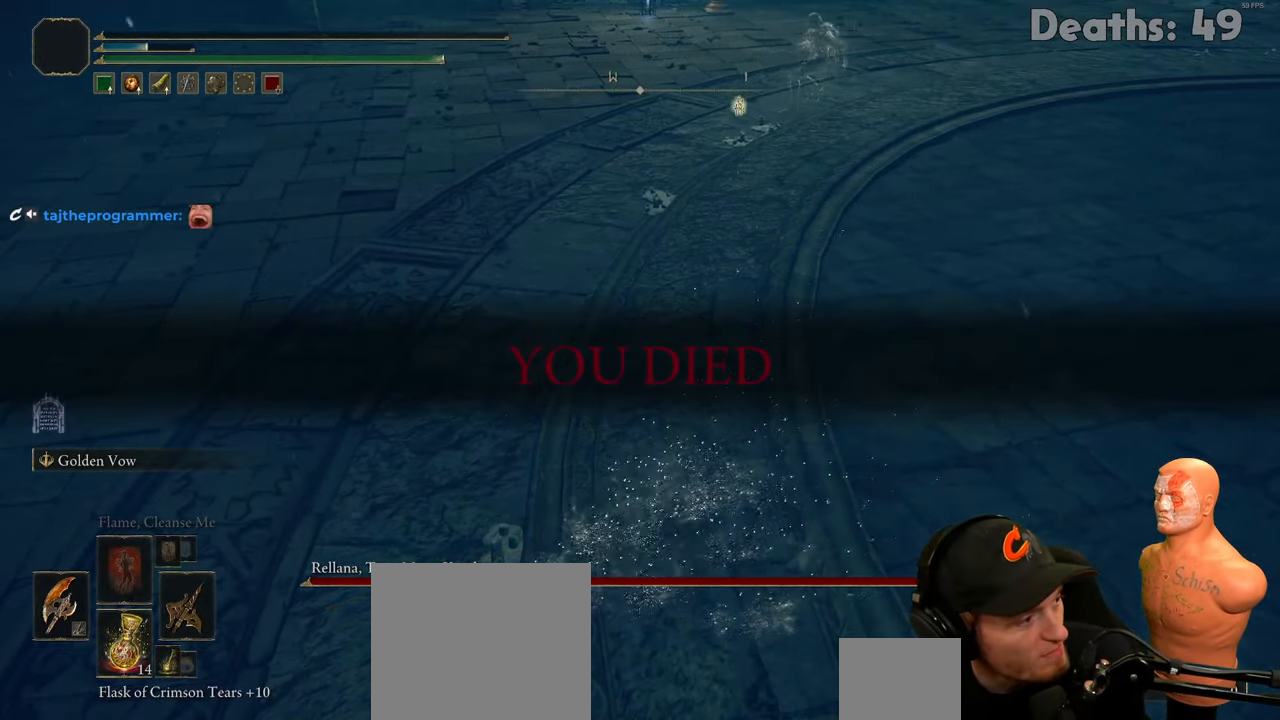
{"buttons": ["B"], "left_stick": "center", "right_stick": "center", "events": [[16, "B", "up"], [100, "B", "down"], [167, "B", "up"], [200, "B", "down"], [300, "B", "up"], [350, "B", "down"], [400, "B", "up"], [467, "B", "down"]]}
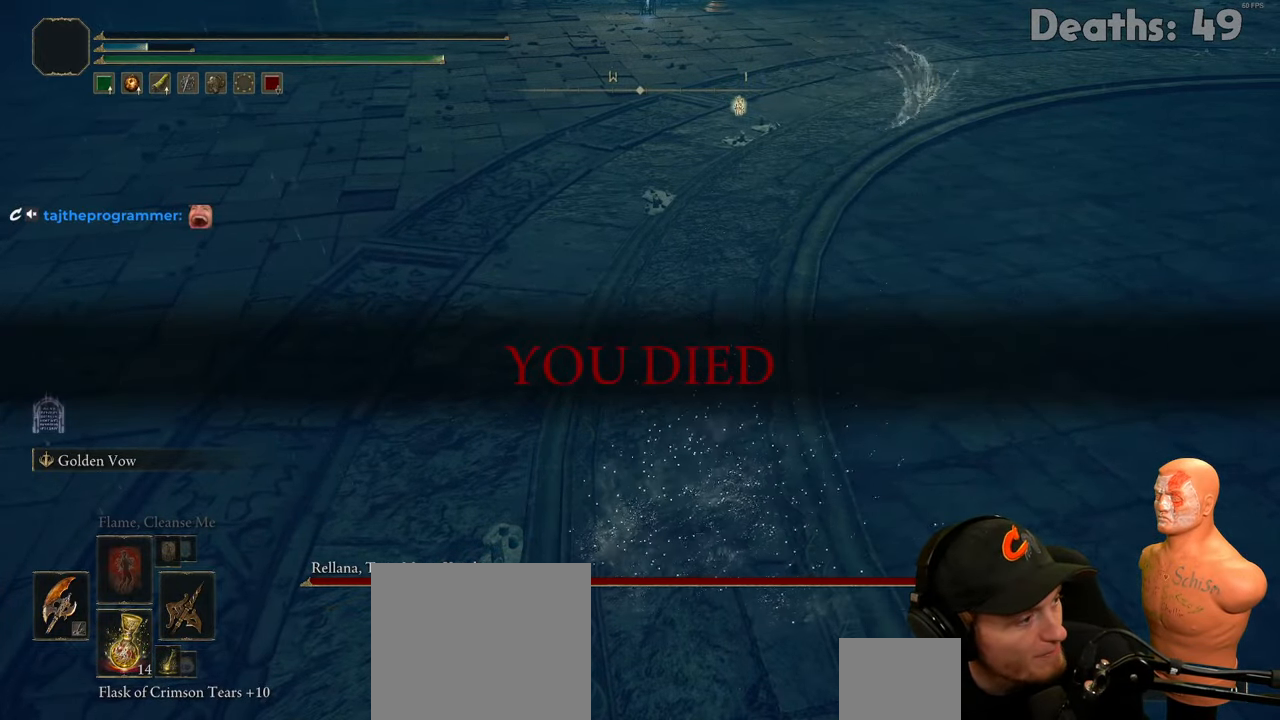
{"buttons": [], "left_stick": "center", "right_stick": "center", "events": [[34, "B", "up"], [100, "B", "down"], [167, "B", "up"], [234, "B", "down"], [284, "B", "up"]]}
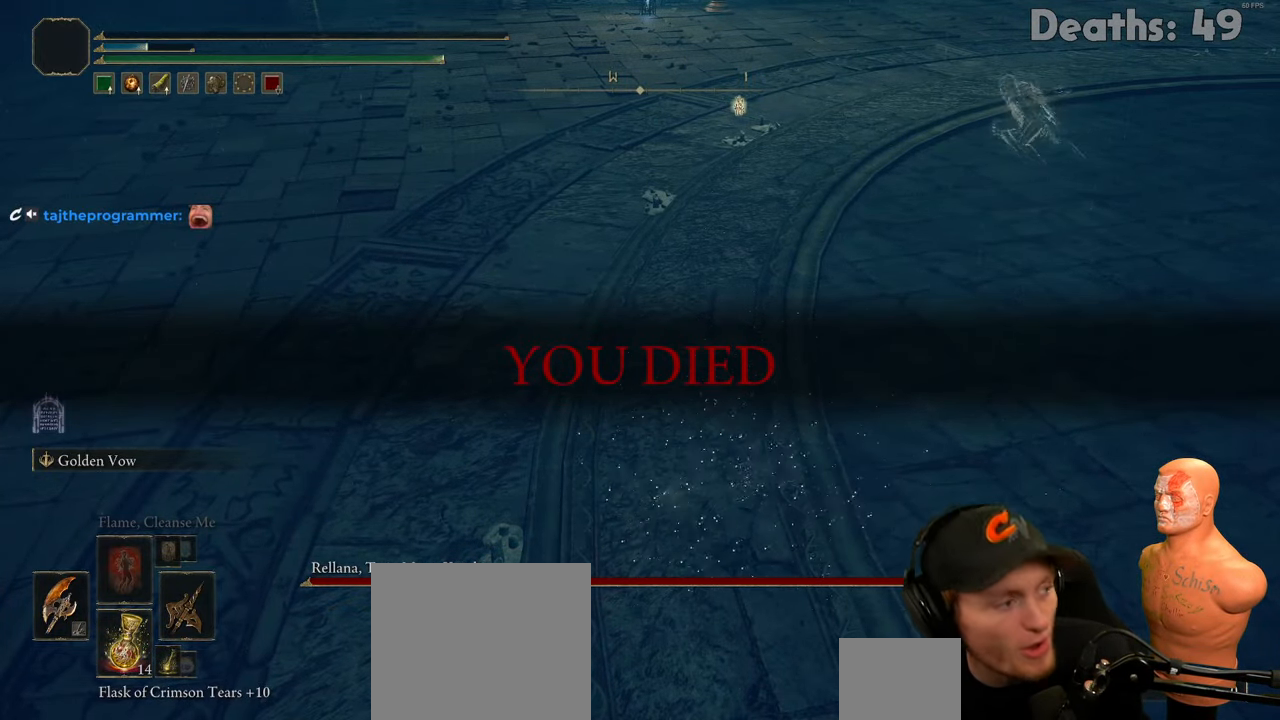
{"buttons": [], "left_stick": "center", "right_stick": "center", "events": []}
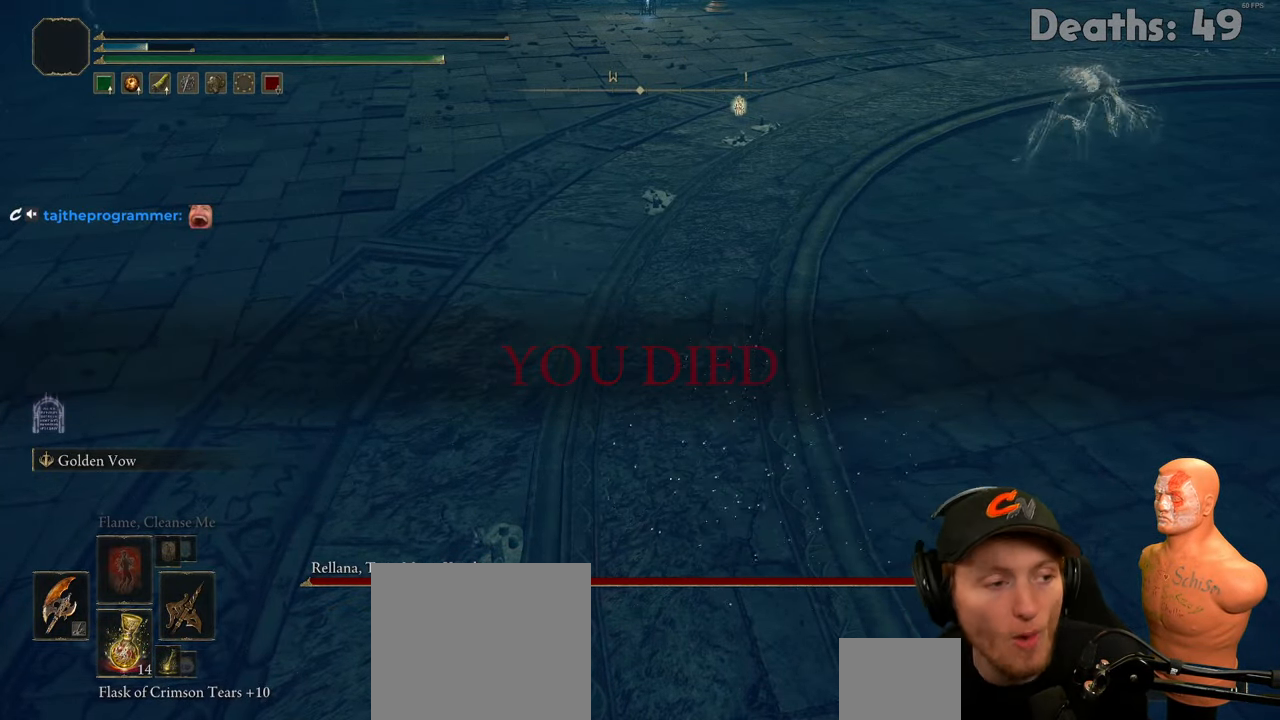
{"buttons": [], "left_stick": "center", "right_stick": "center", "events": []}
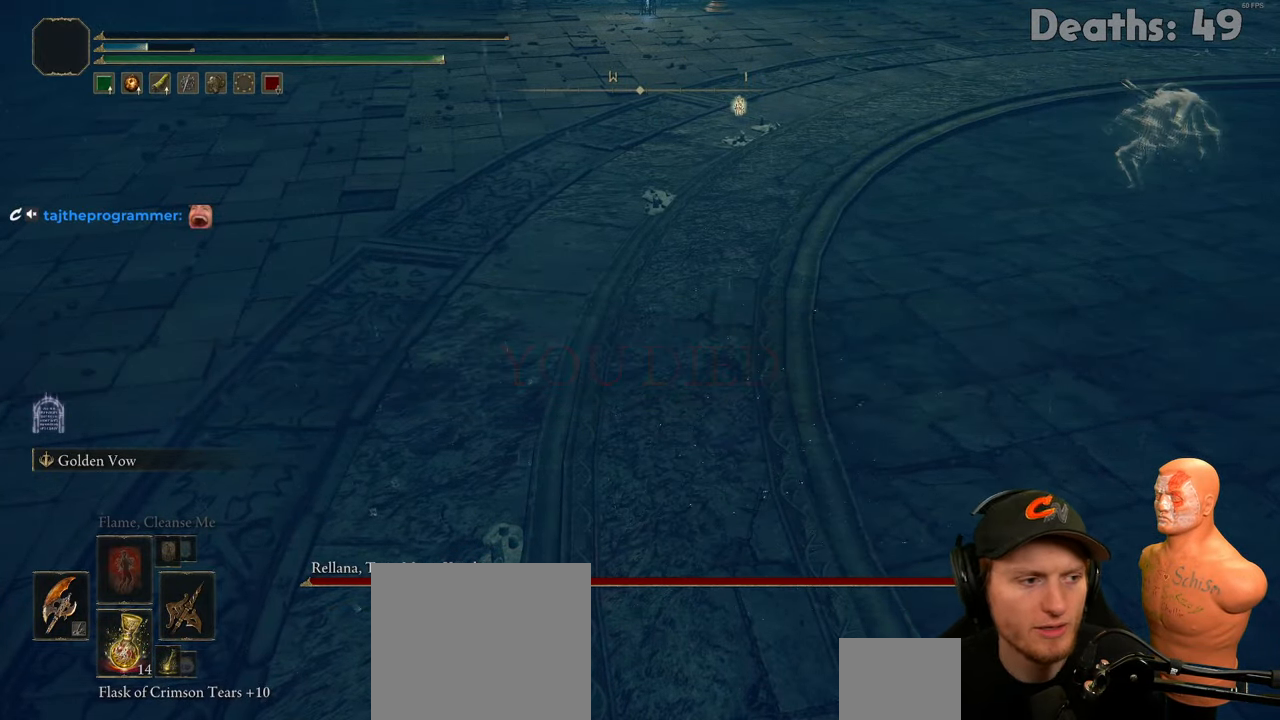
{"buttons": [], "left_stick": "center", "right_stick": "center", "events": []}
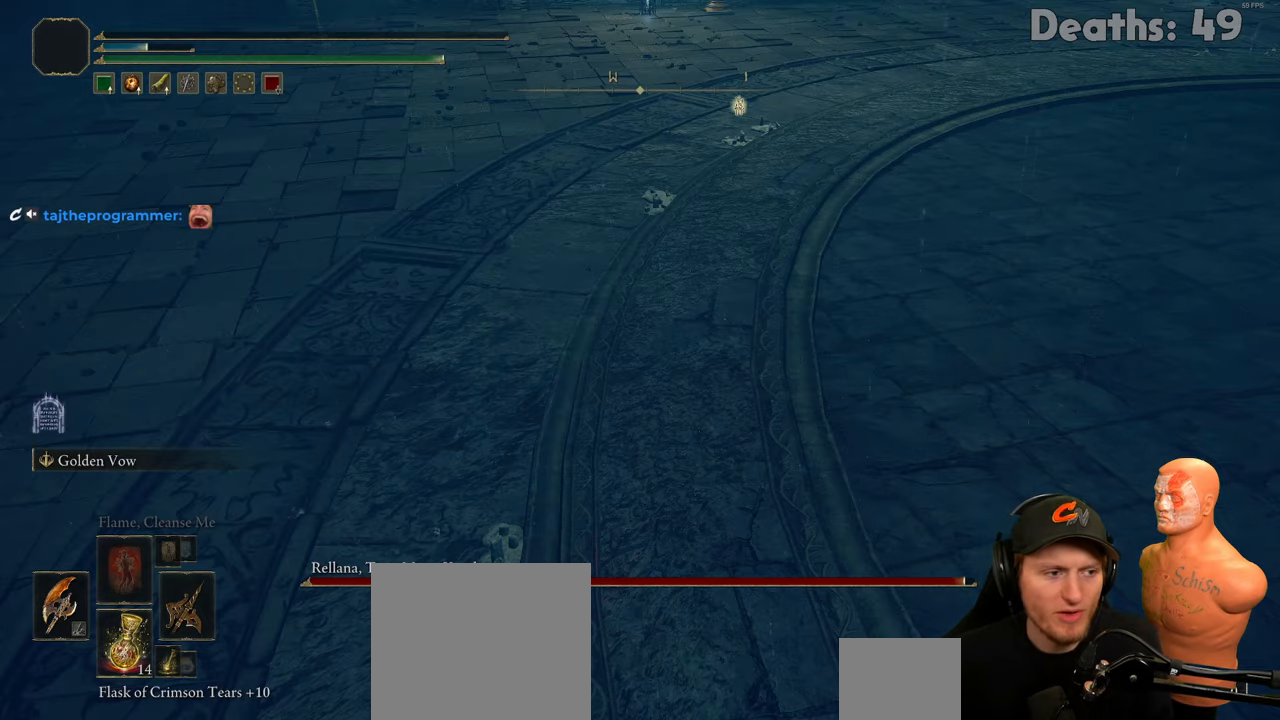
{"buttons": [], "left_stick": "center", "right_stick": "center", "events": []}
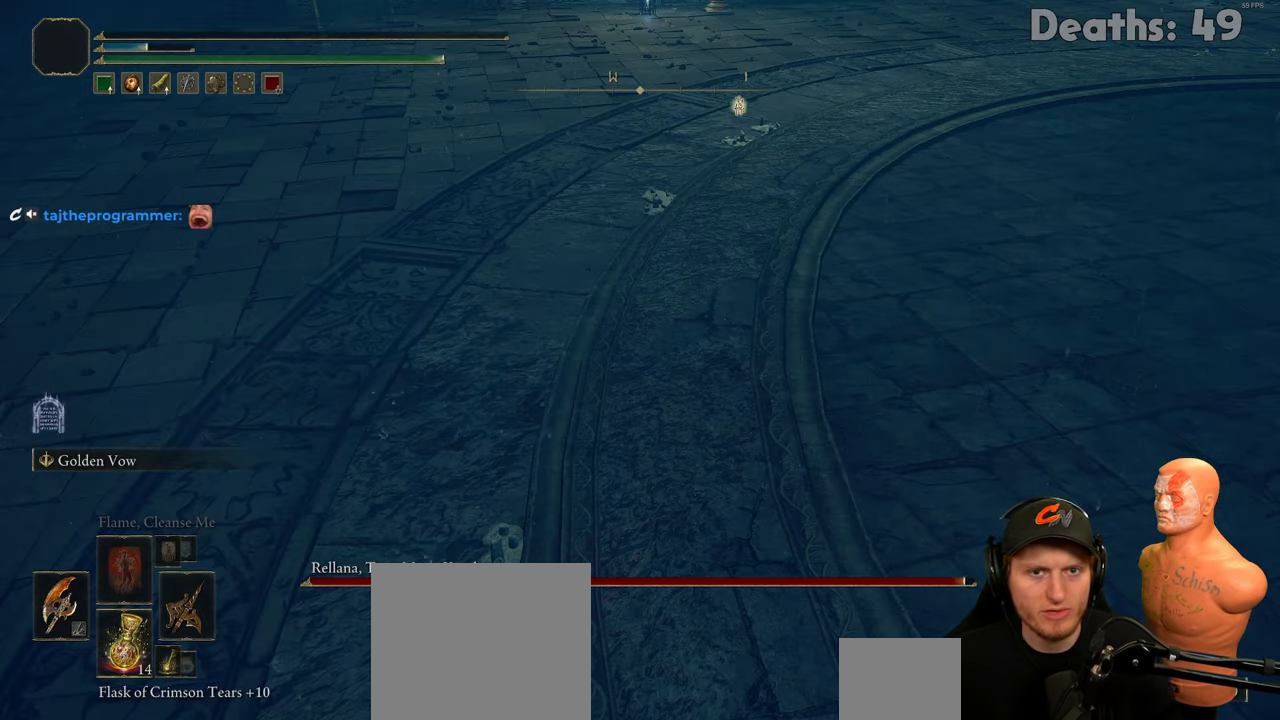
{"buttons": [], "left_stick": "center", "right_stick": "center", "events": []}
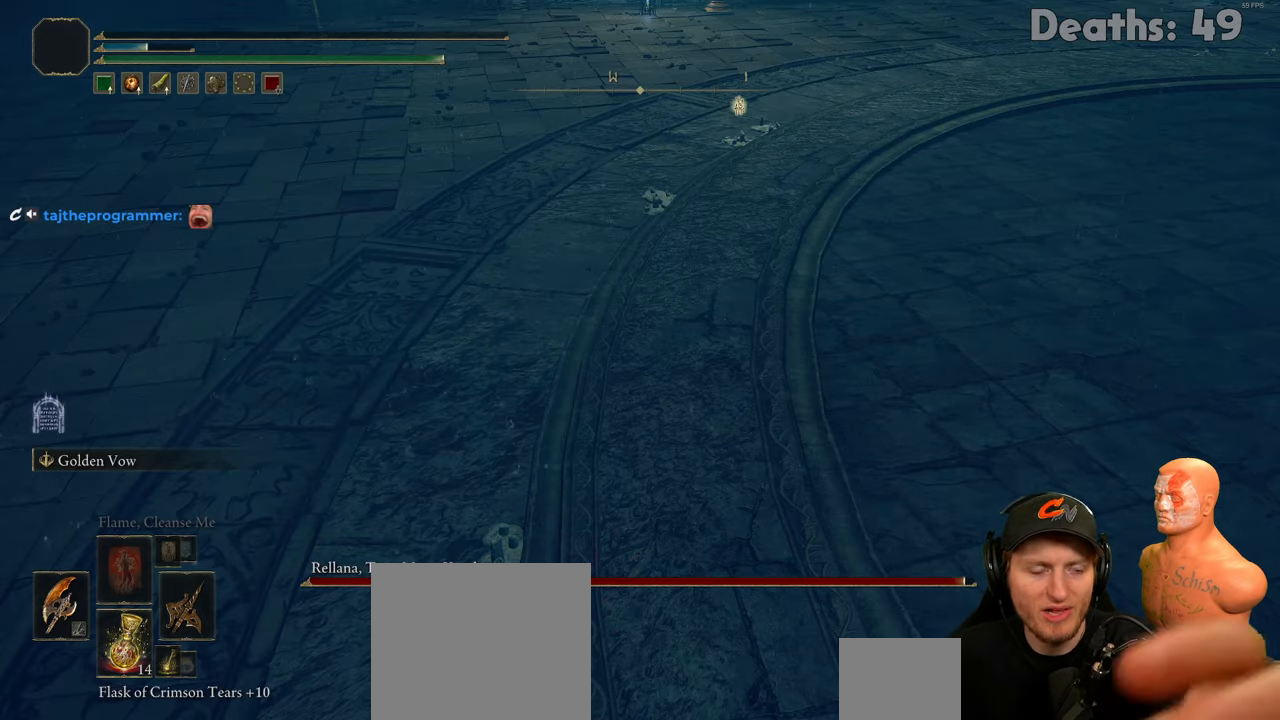
{"buttons": ["B"], "left_stick": "up", "right_stick": "center", "events": [[483, "B", "down"], [483, "left_stick", "up"]]}
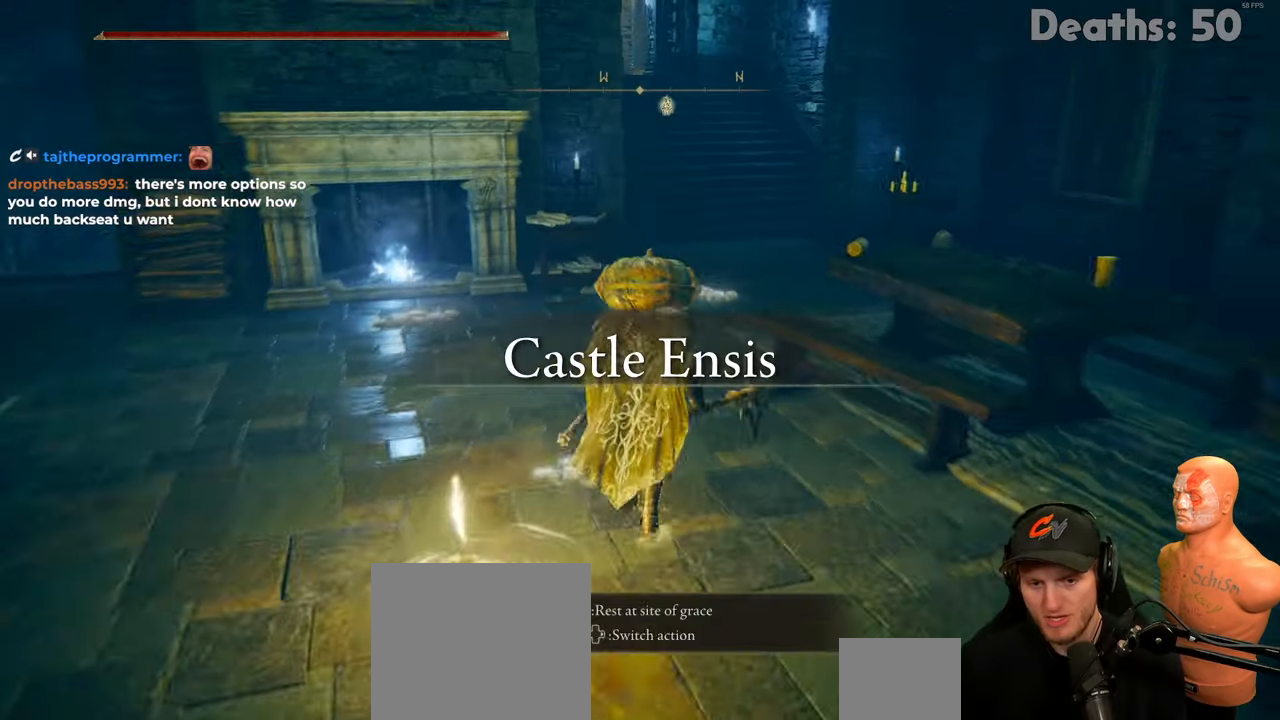
{"buttons": ["B"], "left_stick": "up", "right_stick": "center", "events": []}
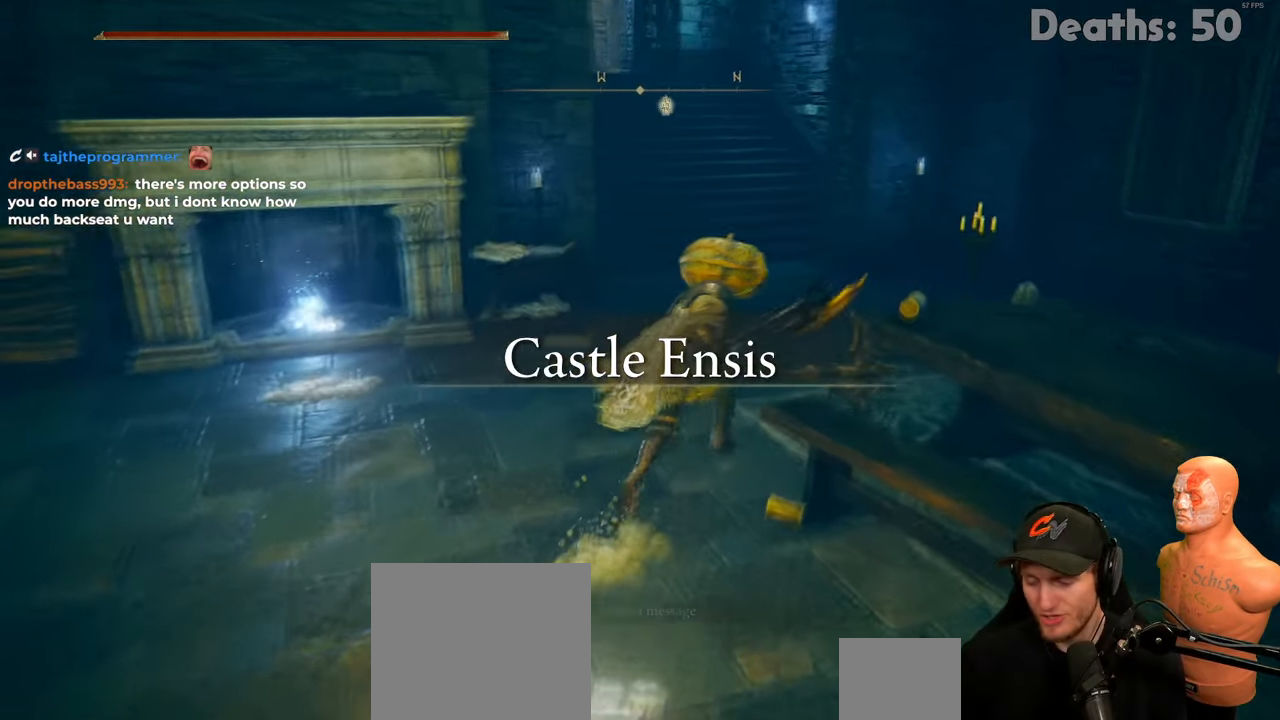
{"buttons": ["B"], "left_stick": "up", "right_stick": "center", "events": []}
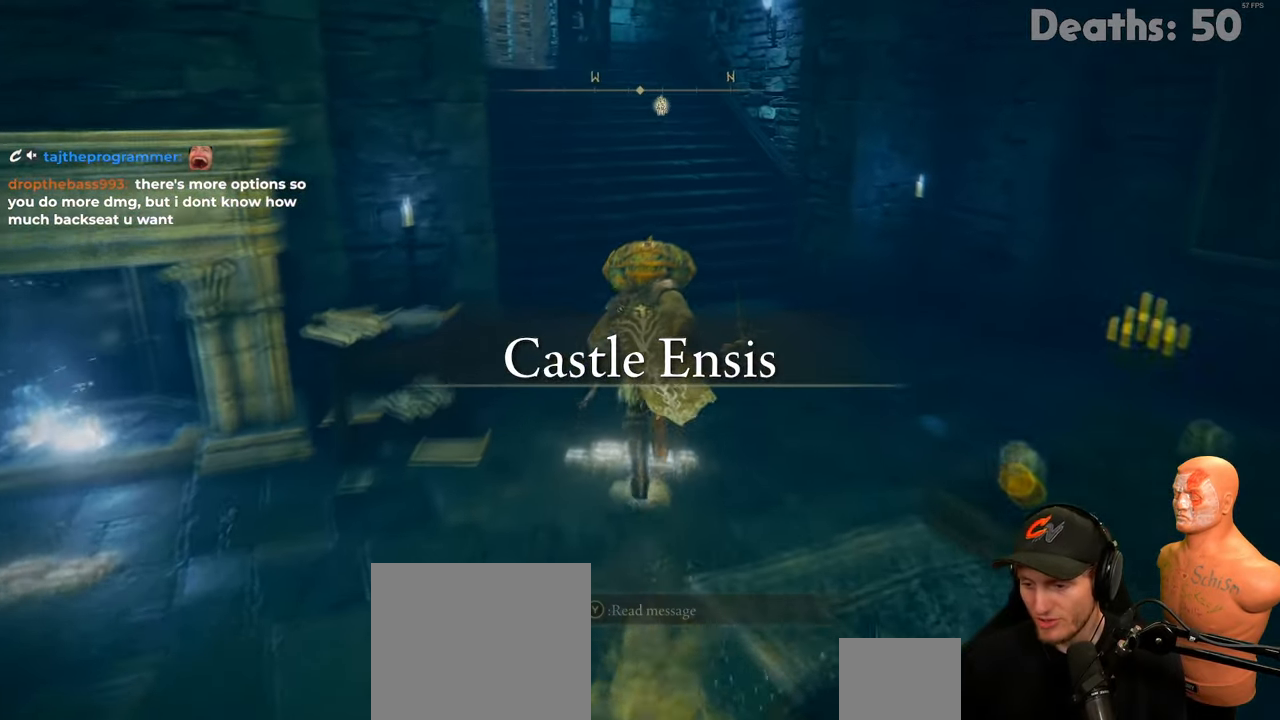
{"buttons": ["B"], "left_stick": "up", "right_stick": "center", "events": []}
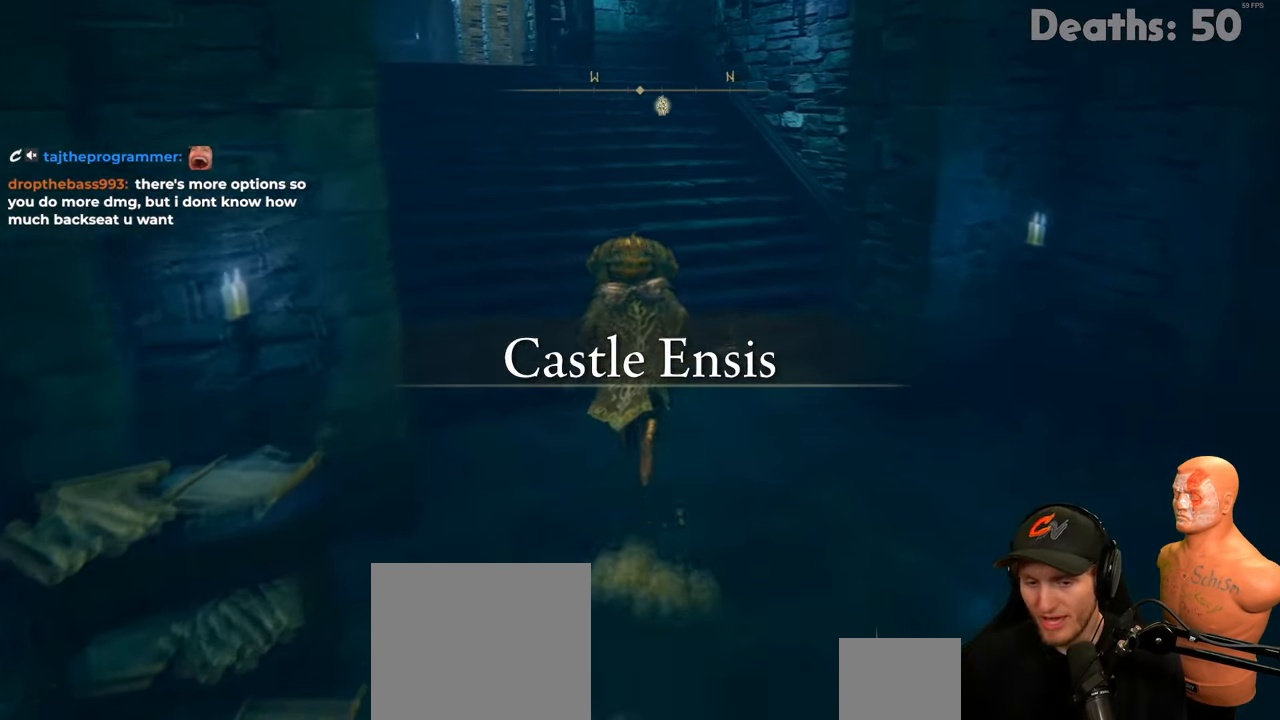
{"buttons": ["B"], "left_stick": "up", "right_stick": "center", "events": []}
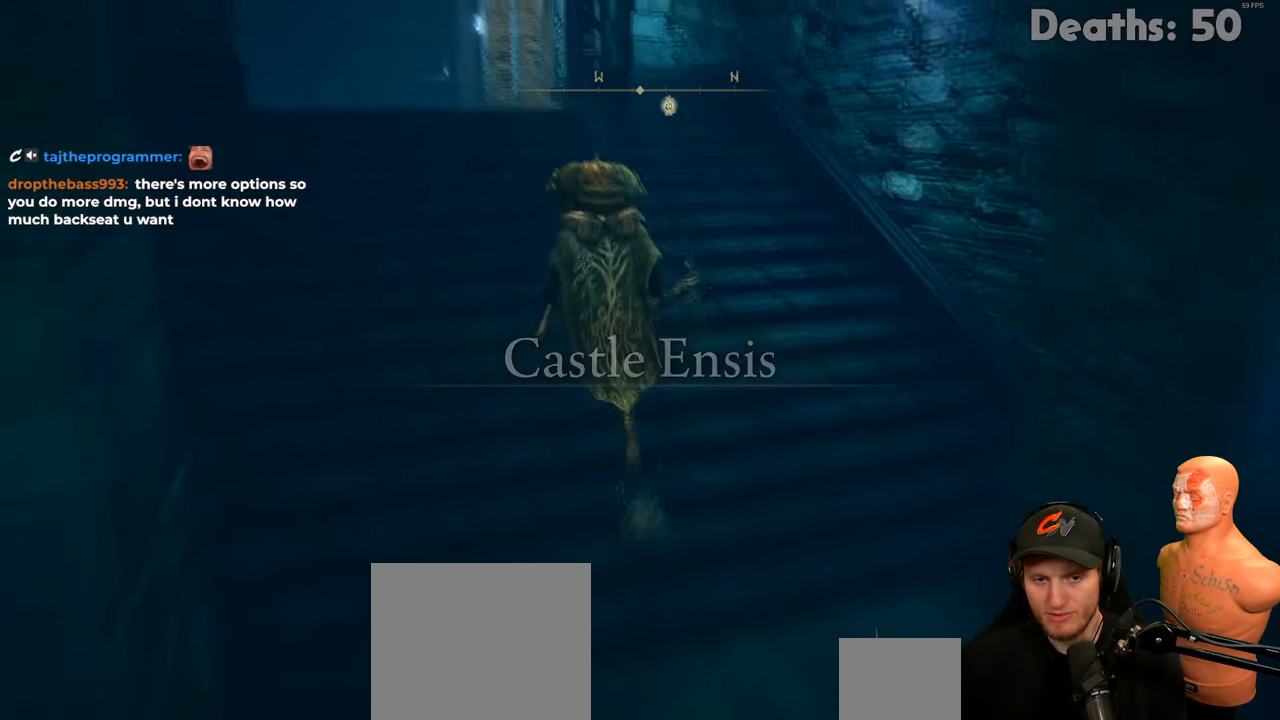
{"buttons": ["B"], "left_stick": "up", "right_stick": "center", "events": []}
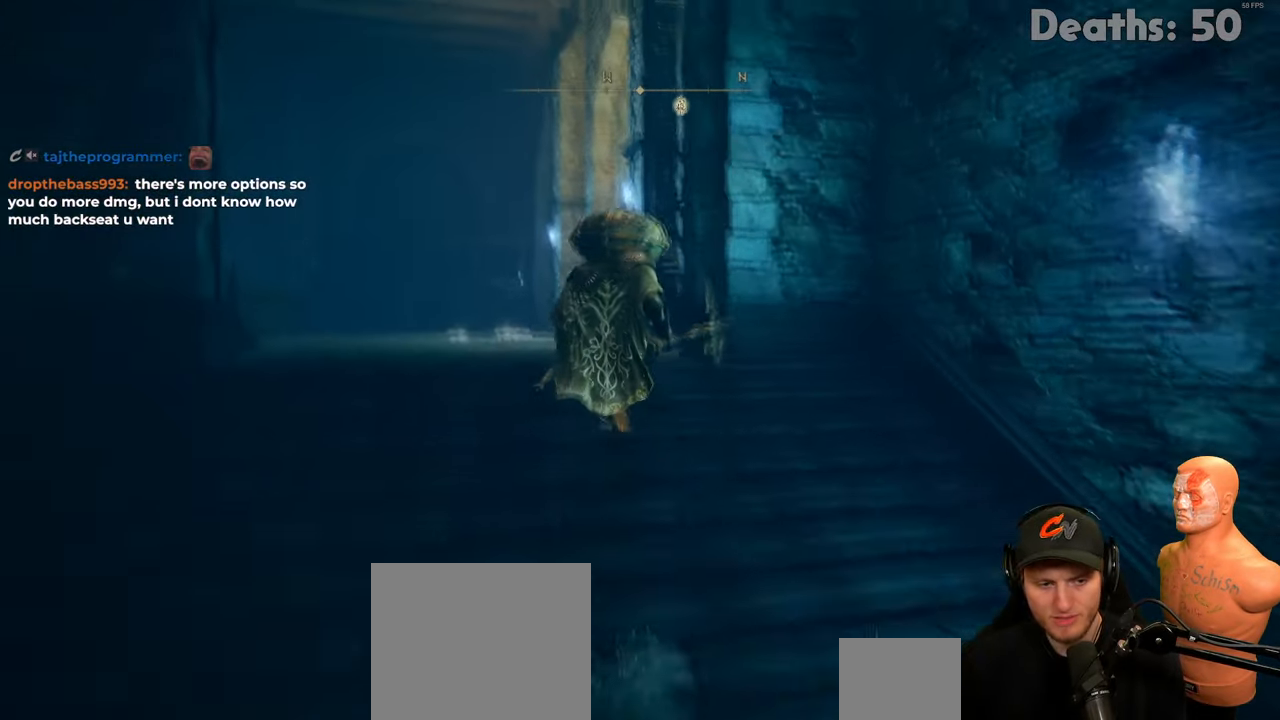
{"buttons": [], "left_stick": "up-left", "right_stick": "center", "events": [[467, "B", "up"], [467, "left_stick", "up-left"]]}
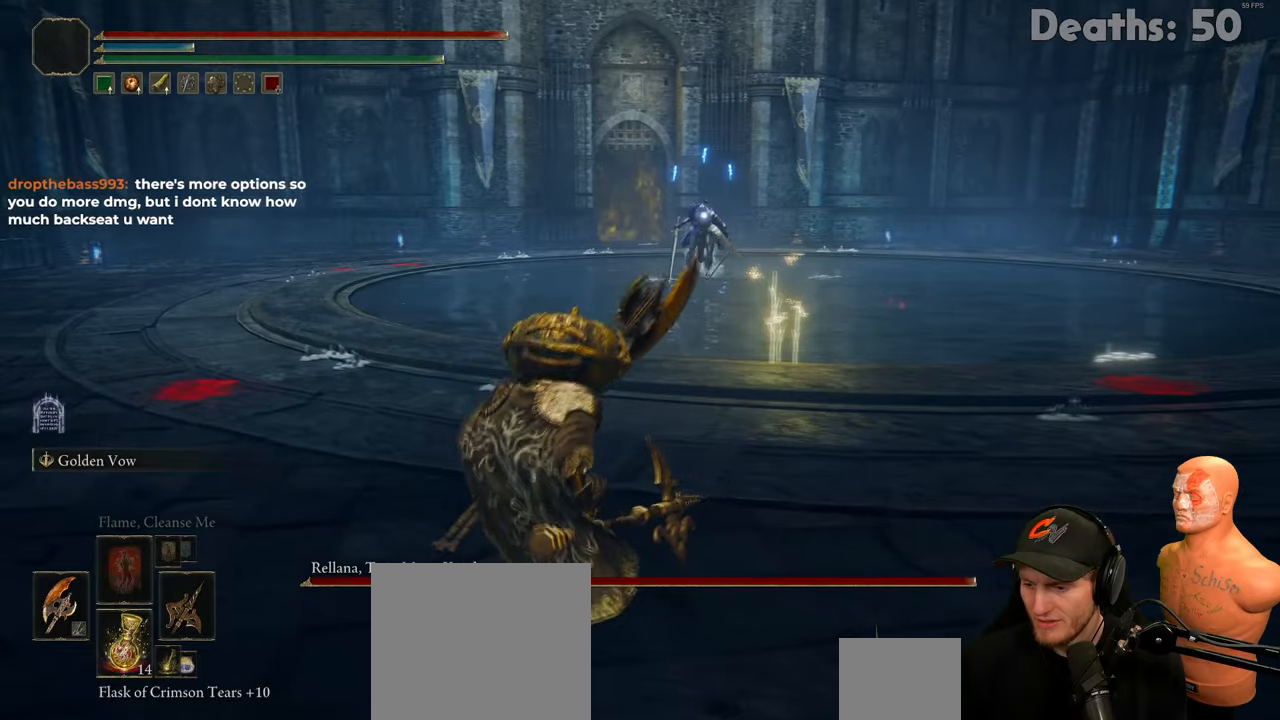
{"buttons": [], "left_stick": "left", "right_stick": "center", "events": [[284, "left_stick", "left"]]}
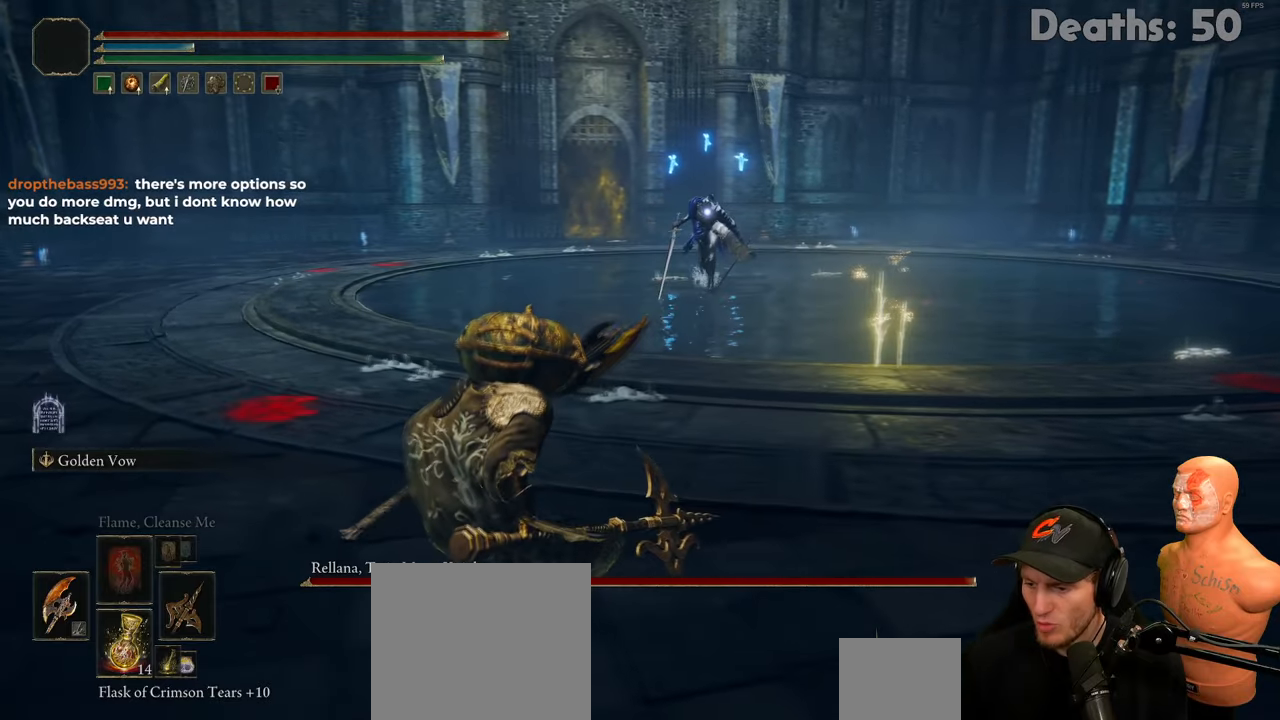
{"buttons": [], "left_stick": "left", "right_stick": "center", "events": []}
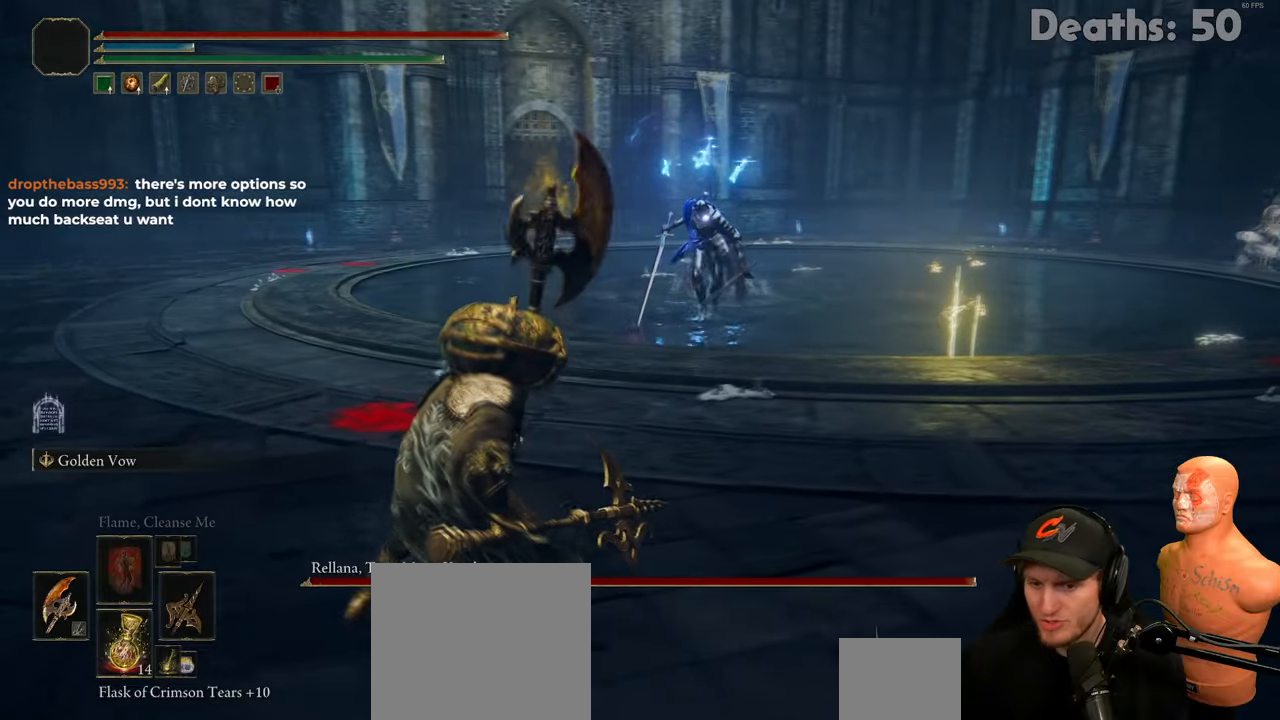
{"buttons": [], "left_stick": "left", "right_stick": "center", "events": [[83, "B", "down"], [217, "B", "up"]]}
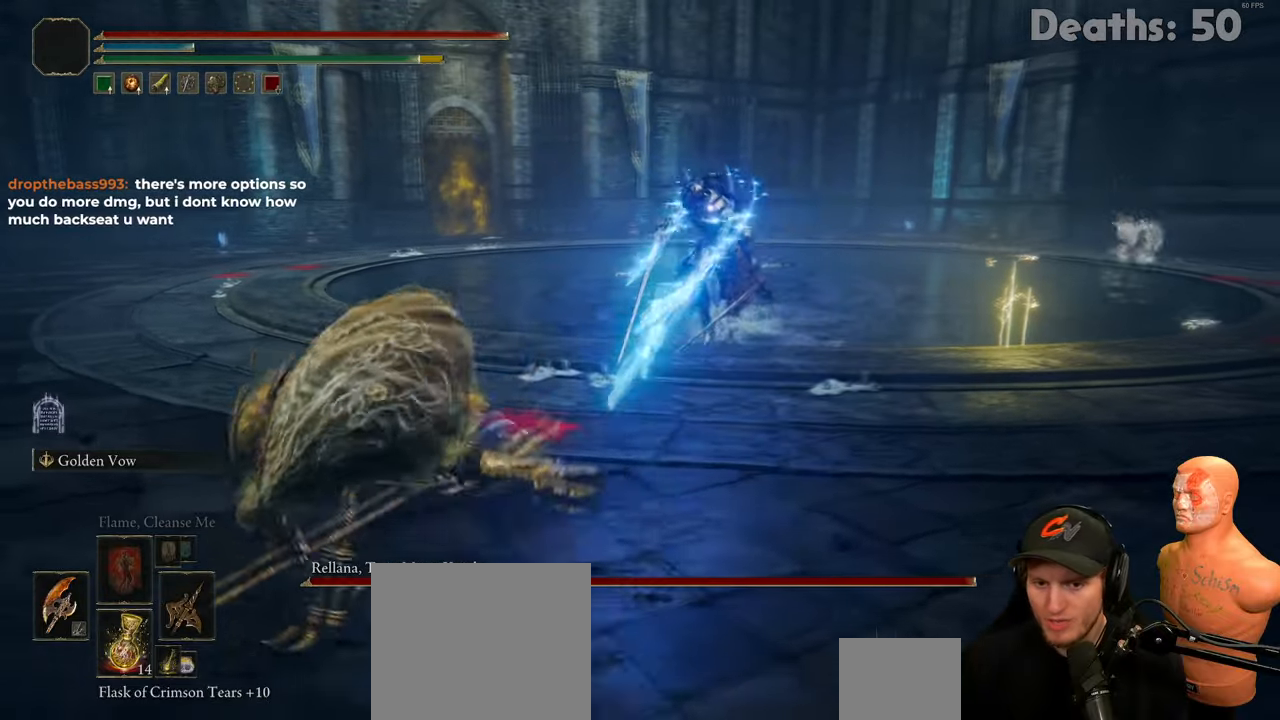
{"buttons": [], "left_stick": "left", "right_stick": "center", "events": []}
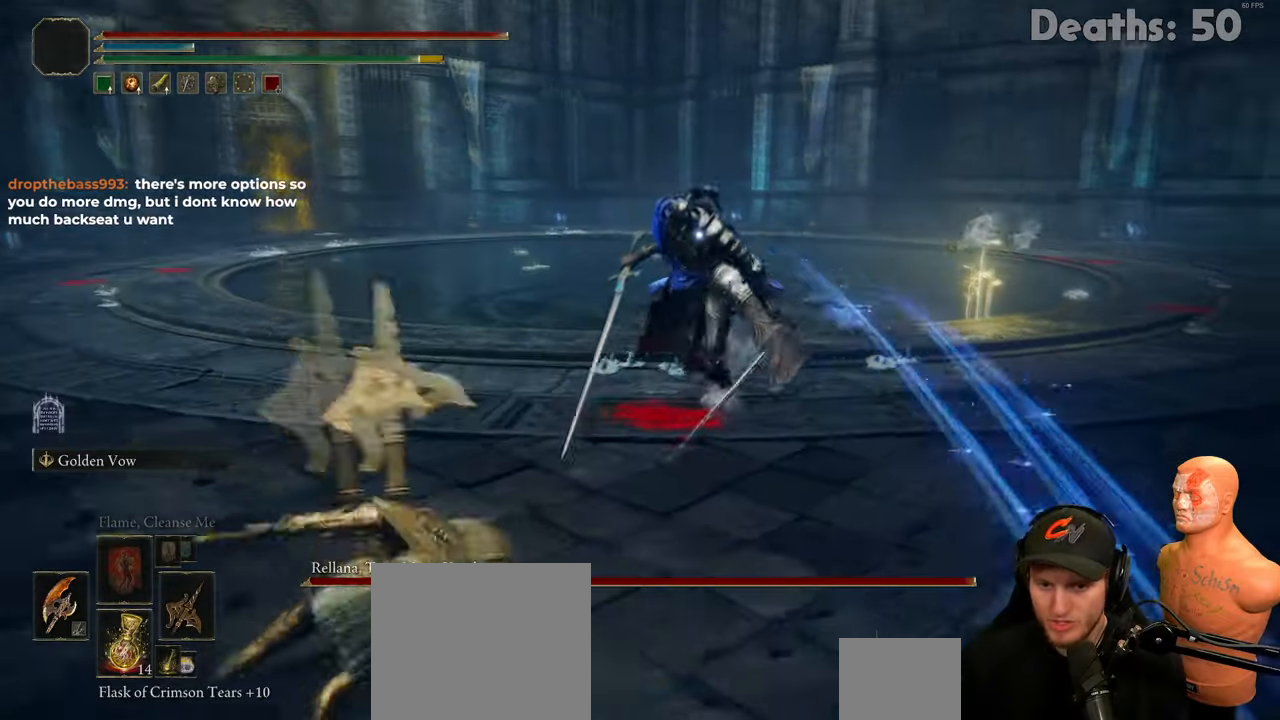
{"buttons": [], "left_stick": "down", "right_stick": "center", "events": [[133, "B", "down"], [150, "B", "up"], [150, "left_stick", "down"], [233, "B", "down"], [317, "B", "up"], [367, "B", "down"], [483, "B", "up"]]}
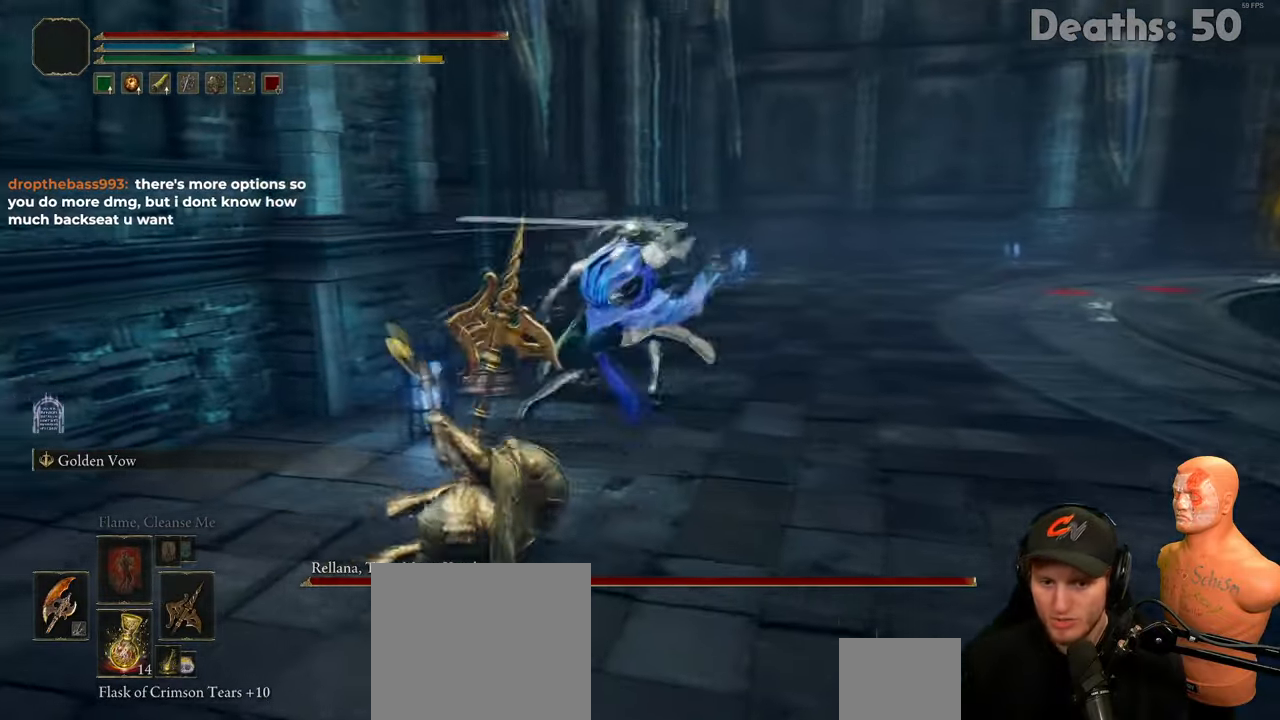
{"buttons": [], "left_stick": "down-right", "right_stick": "center", "events": [[317, "left_stick", "down-right"]]}
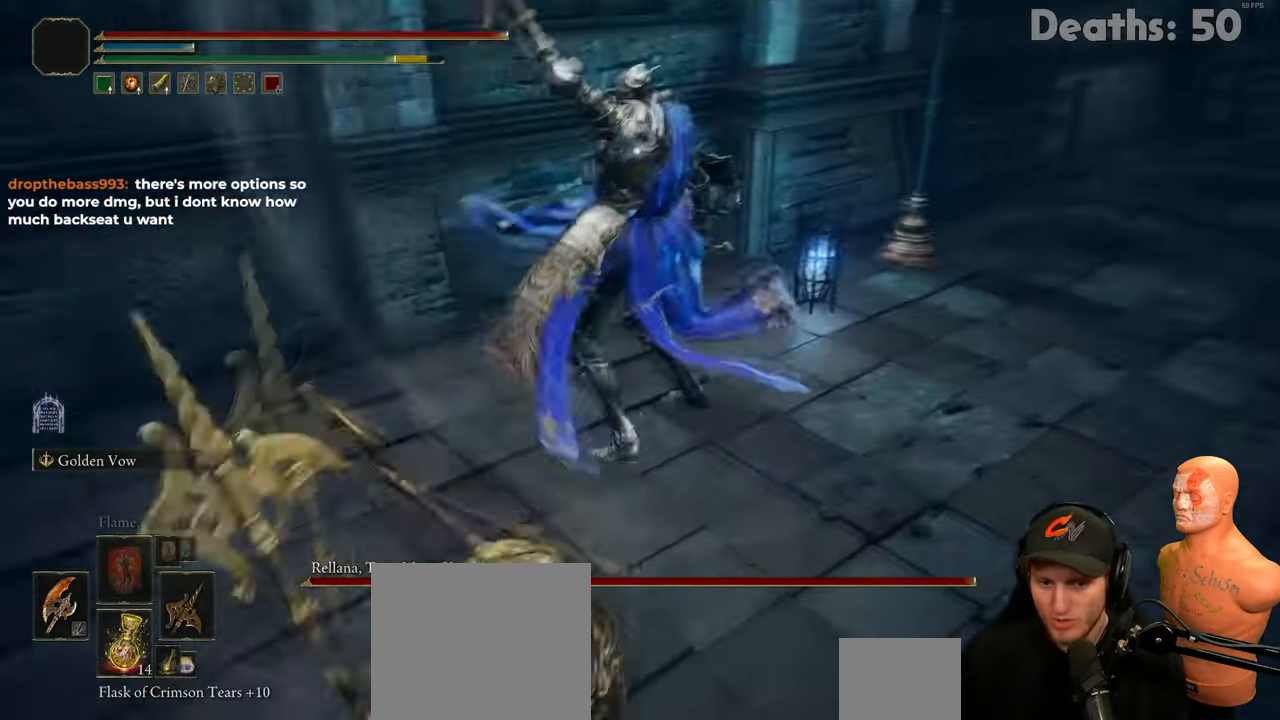
{"buttons": [], "left_stick": "down", "right_stick": "center", "events": [[150, "left_stick", "down"], [183, "B", "down"], [300, "B", "up"]]}
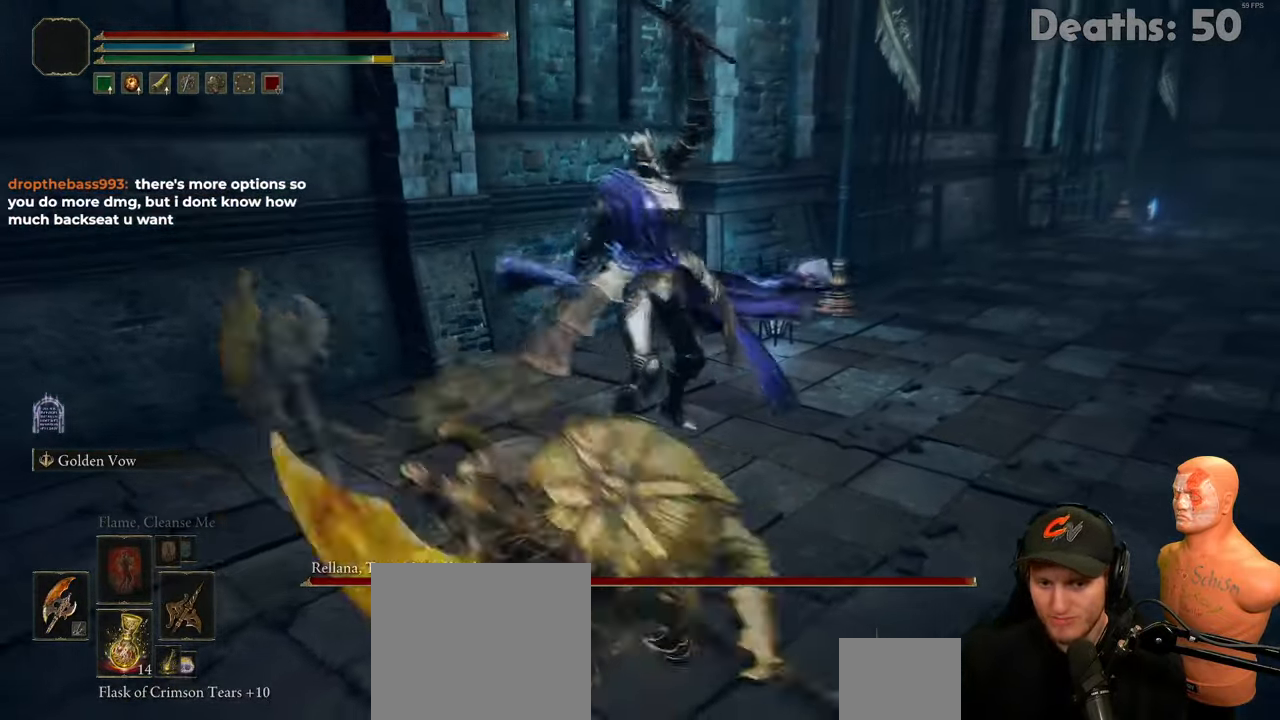
{"buttons": [], "left_stick": "down-right", "right_stick": "center", "events": [[367, "left_stick", "down-right"]]}